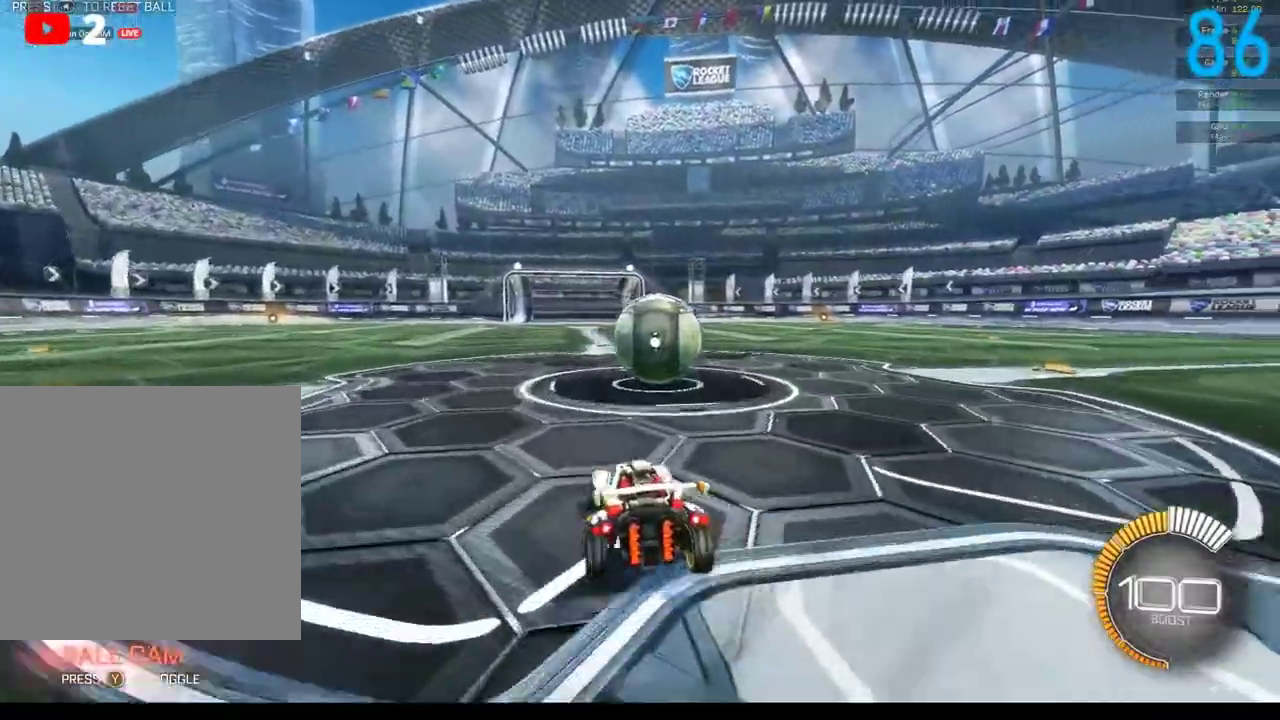
Gameplay with a controller (Xbox layout); each line is a JSON object with the inputs held at the frame after it. "events" lists button and stick changes between this image and that frame as [ms after this image, input, new state], when the widget could be followed in between. Not read: L1 R1.
{"buttons": [], "left_stick": "center", "right_stick": "center", "events": [[100, "L2", "up"], [150, "left_stick", "center"], [233, "left_stick", "left"], [350, "left_stick", "center"]]}
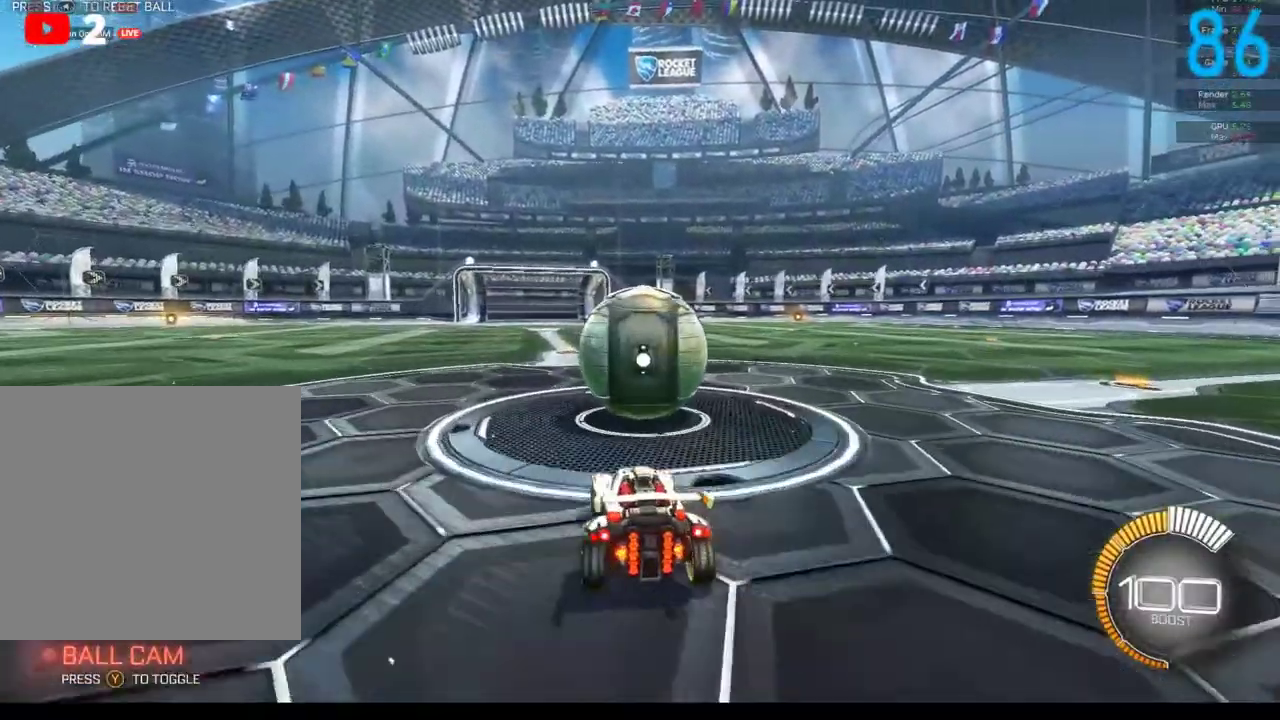
{"buttons": ["R2"], "left_stick": "right", "right_stick": "center", "events": [[117, "left_stick", "right"], [233, "left_stick", "center"], [400, "R2", "down"], [450, "left_stick", "right"]]}
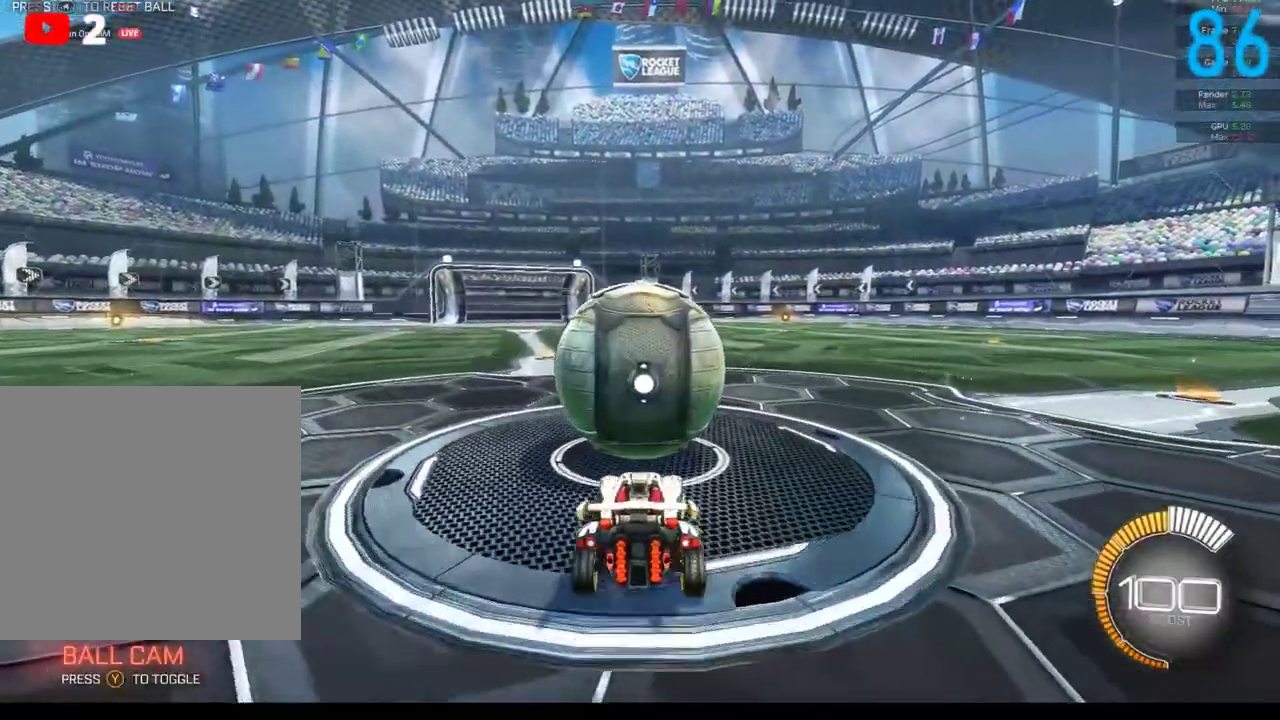
{"buttons": ["R2"], "left_stick": "center", "right_stick": "center", "events": [[33, "B", "down"], [33, "Y", "down"], [33, "left_stick", "center"], [133, "Y", "up"], [317, "left_stick", "down-left"], [383, "left_stick", "center"], [483, "B", "up"]]}
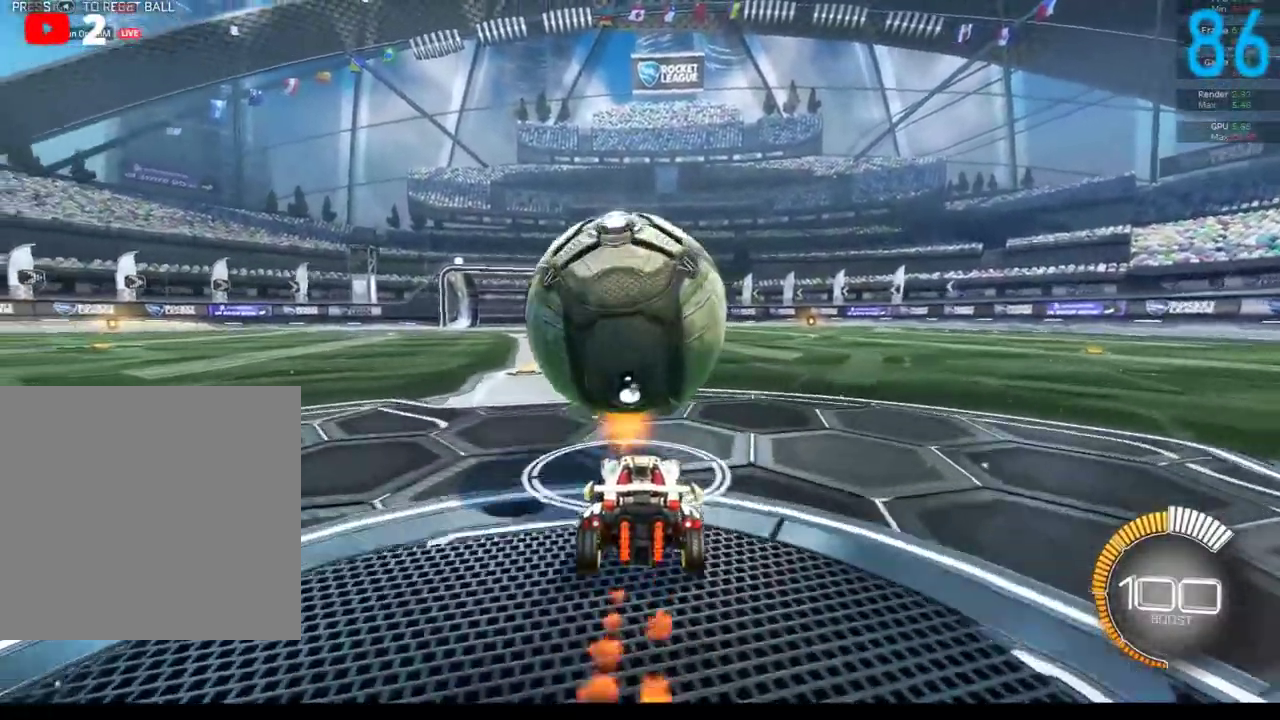
{"buttons": ["B", "R2"], "left_stick": "center", "right_stick": "center", "events": [[50, "R2", "up"], [83, "left_stick", "left"], [150, "left_stick", "center"], [317, "left_stick", "right"], [467, "B", "down"], [483, "left_stick", "center"], [500, "R2", "down"]]}
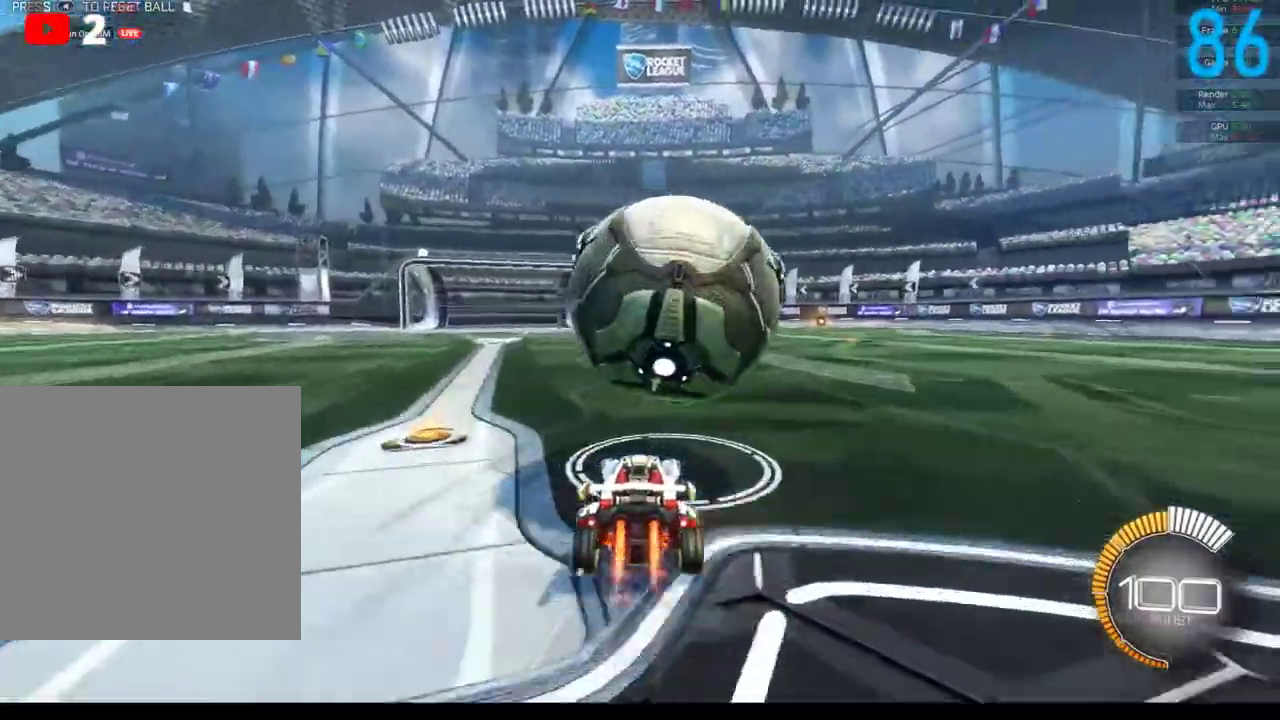
{"buttons": ["A", "R2"], "left_stick": "right", "right_stick": "center", "events": [[167, "B", "up"], [367, "R2", "up"], [367, "left_stick", "right"], [483, "A", "down"], [483, "R2", "down"]]}
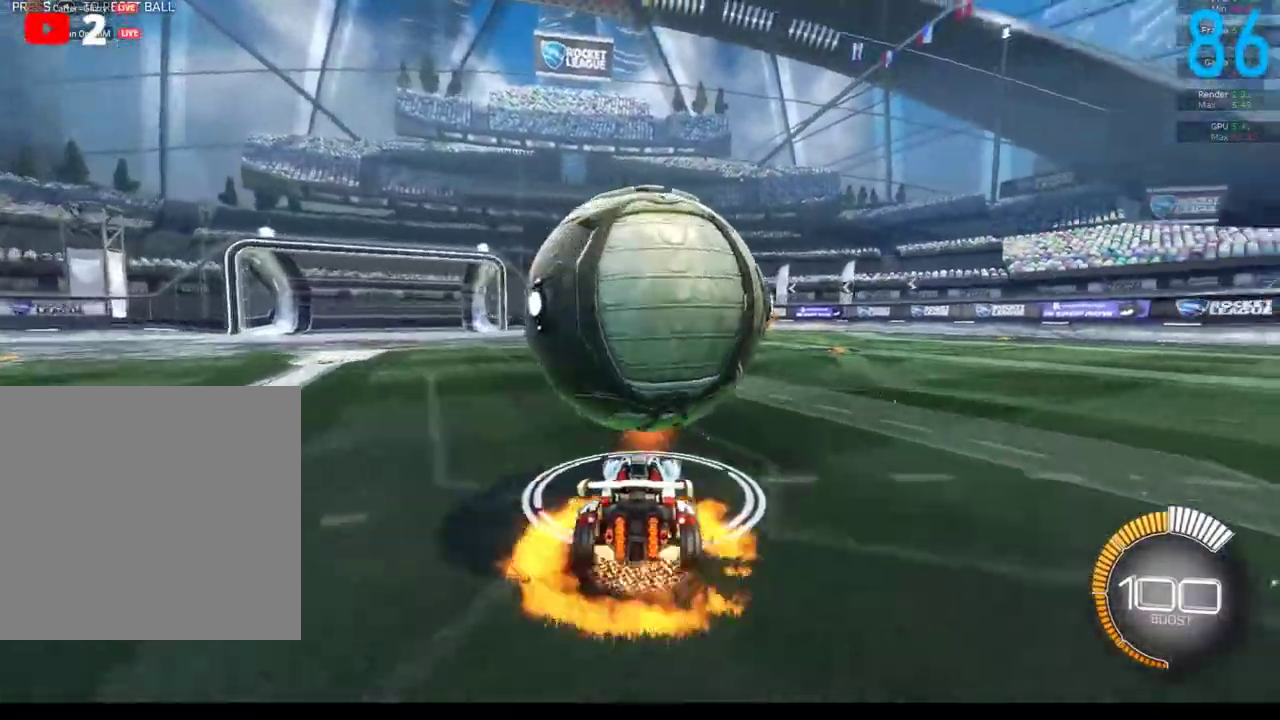
{"buttons": ["A", "B", "R2"], "left_stick": "up-left", "right_stick": "center"}
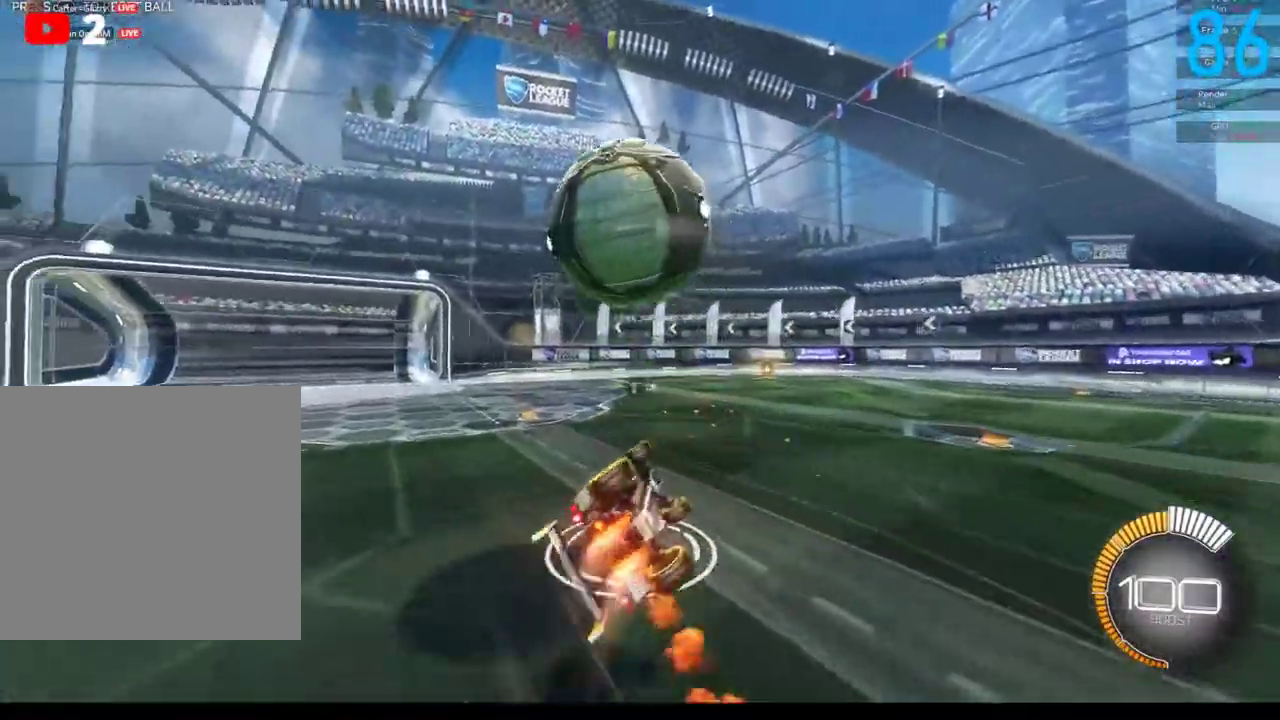
{"buttons": [], "left_stick": "center", "right_stick": "center"}
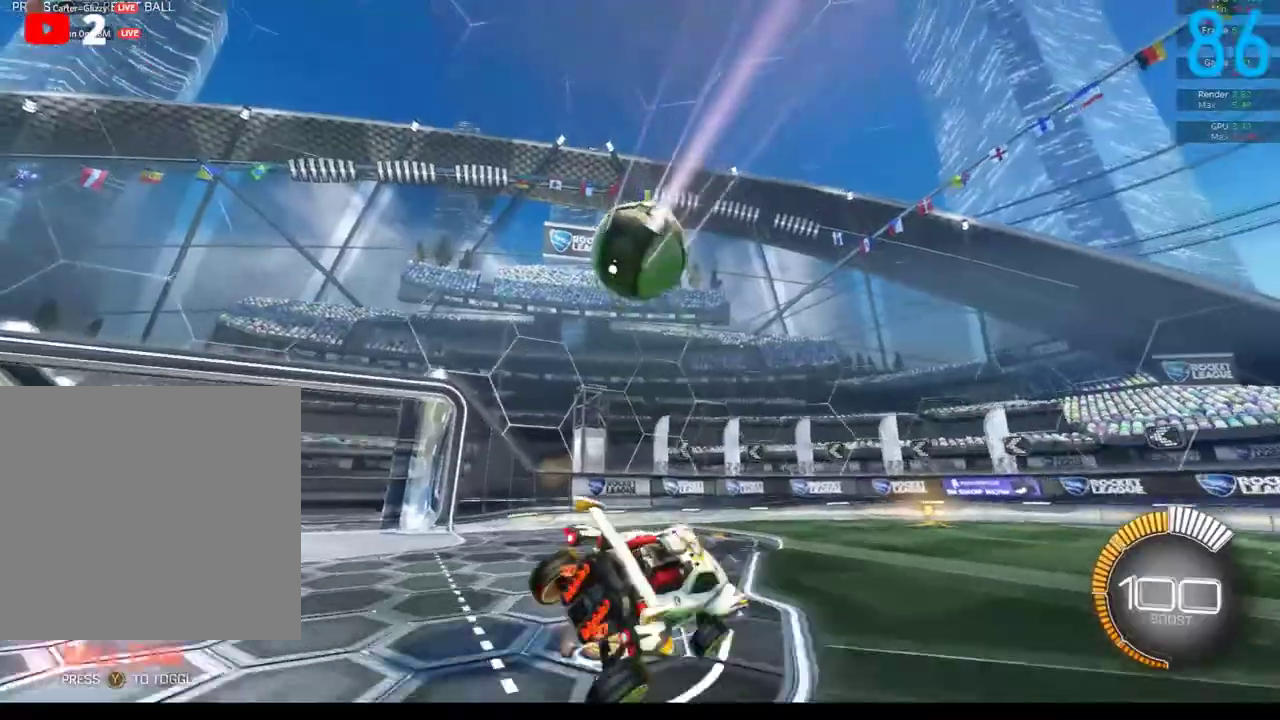
{"buttons": [], "left_stick": "right", "right_stick": "center", "events": [[83, "left_stick", "right"], [167, "left_stick", "center"], [467, "left_stick", "right"]]}
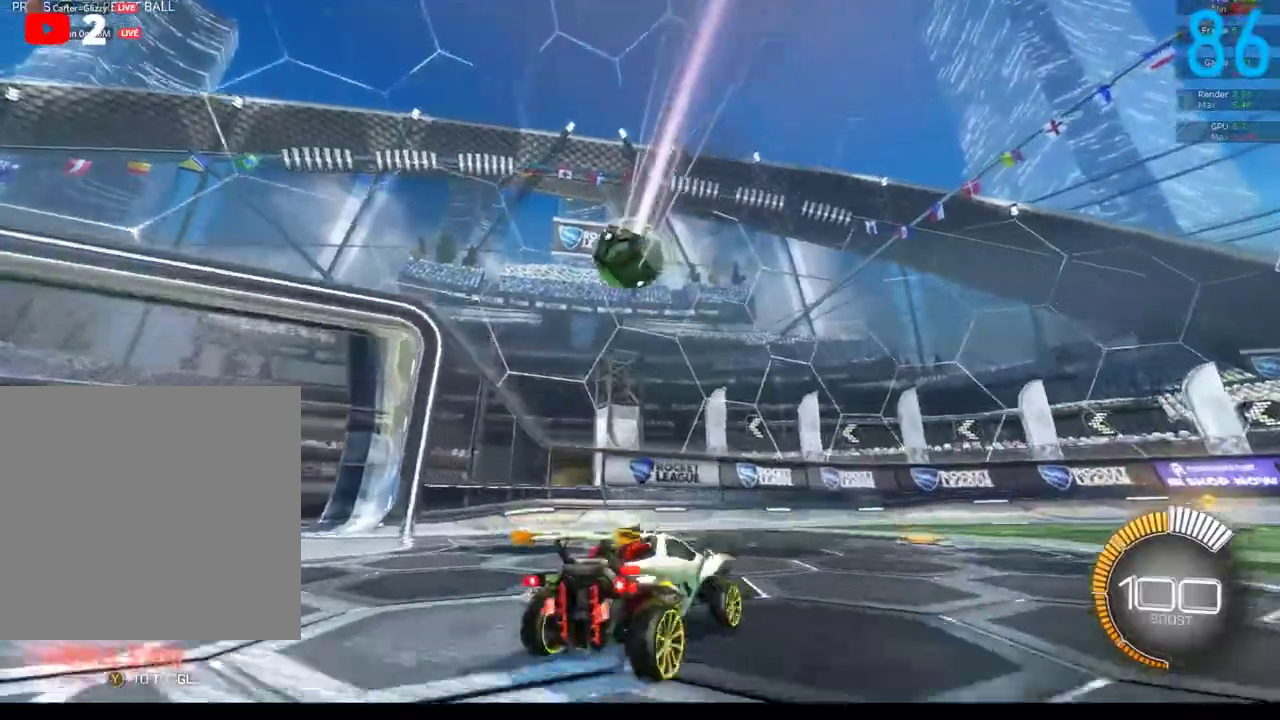
{"buttons": [], "left_stick": "right", "right_stick": "center", "events": []}
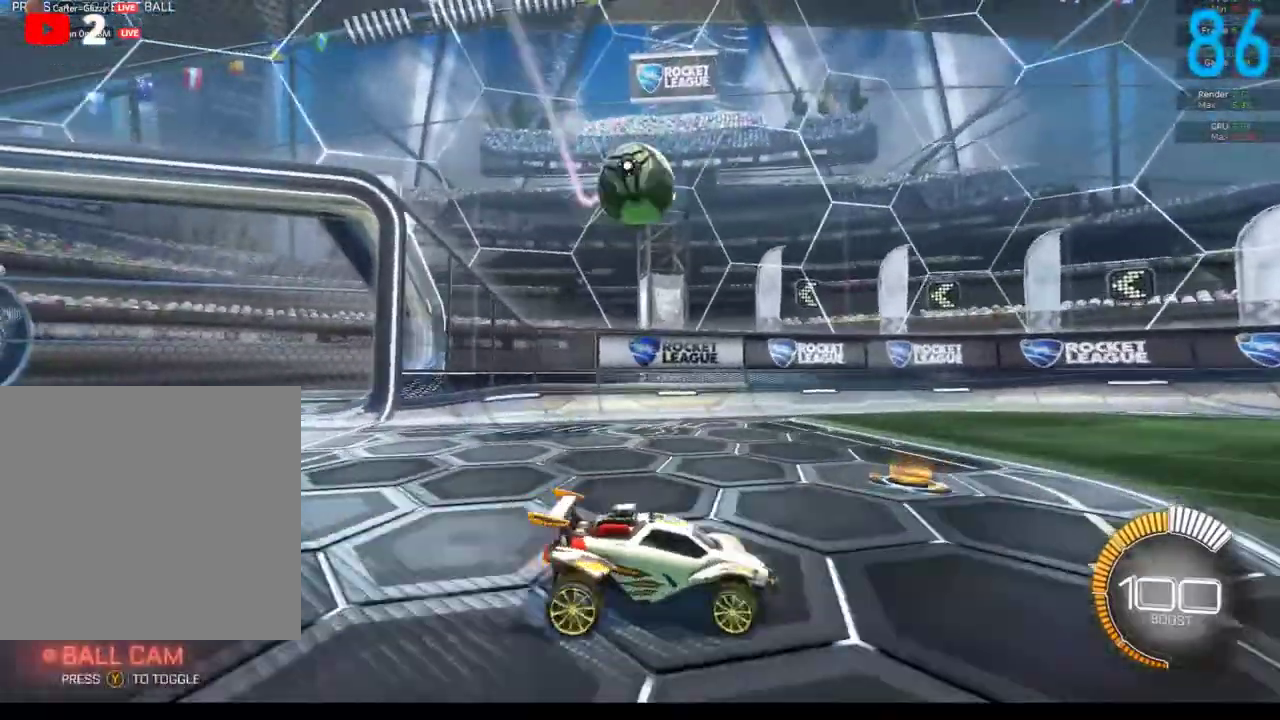
{"buttons": [], "left_stick": "center", "right_stick": "center", "events": [[133, "left_stick", "center"], [317, "left_stick", "left"], [450, "left_stick", "center"]]}
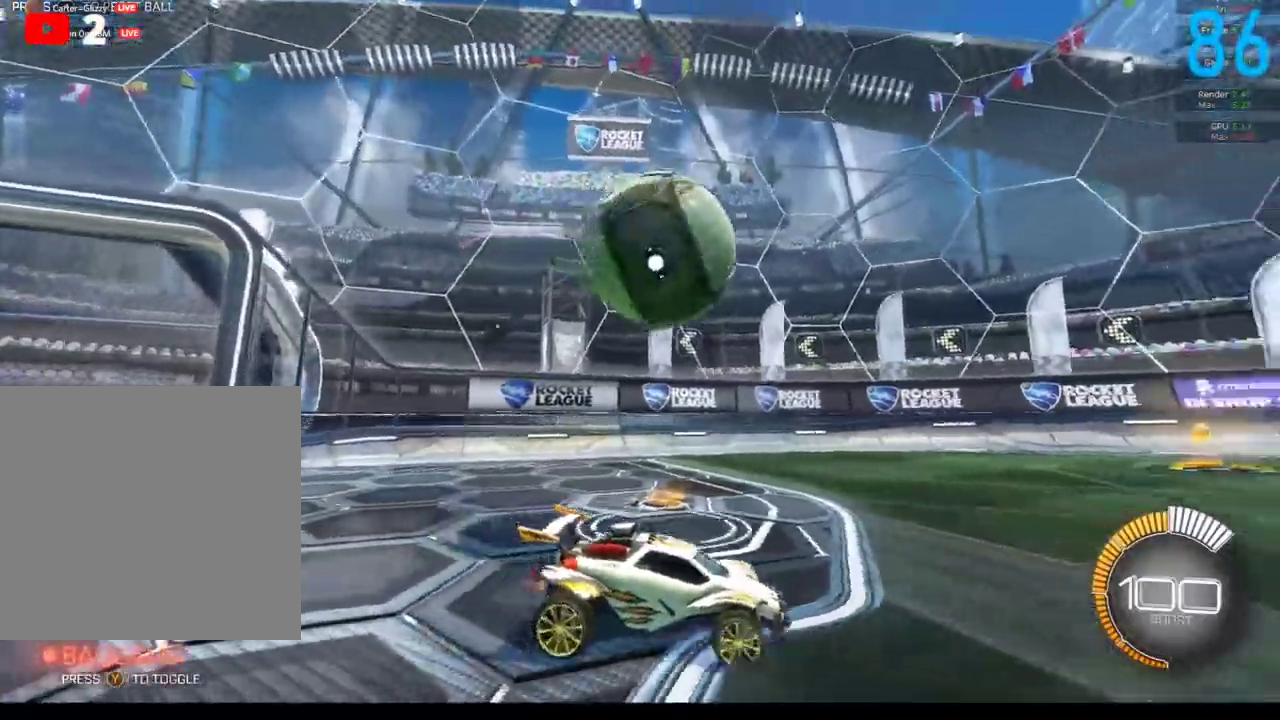
{"buttons": ["B", "R2"], "left_stick": "center", "right_stick": "center", "events": [[133, "B", "down"], [133, "R2", "down"]]}
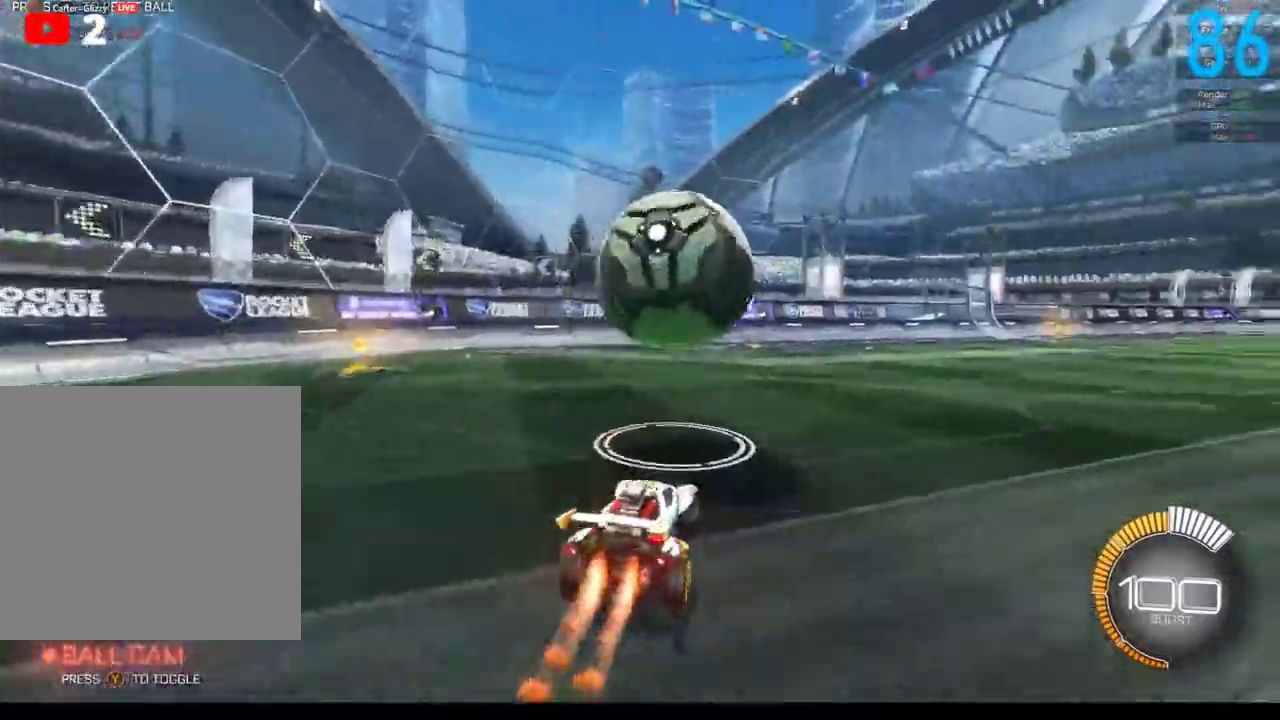
{"buttons": ["B", "R2"], "left_stick": "center", "right_stick": "center", "events": []}
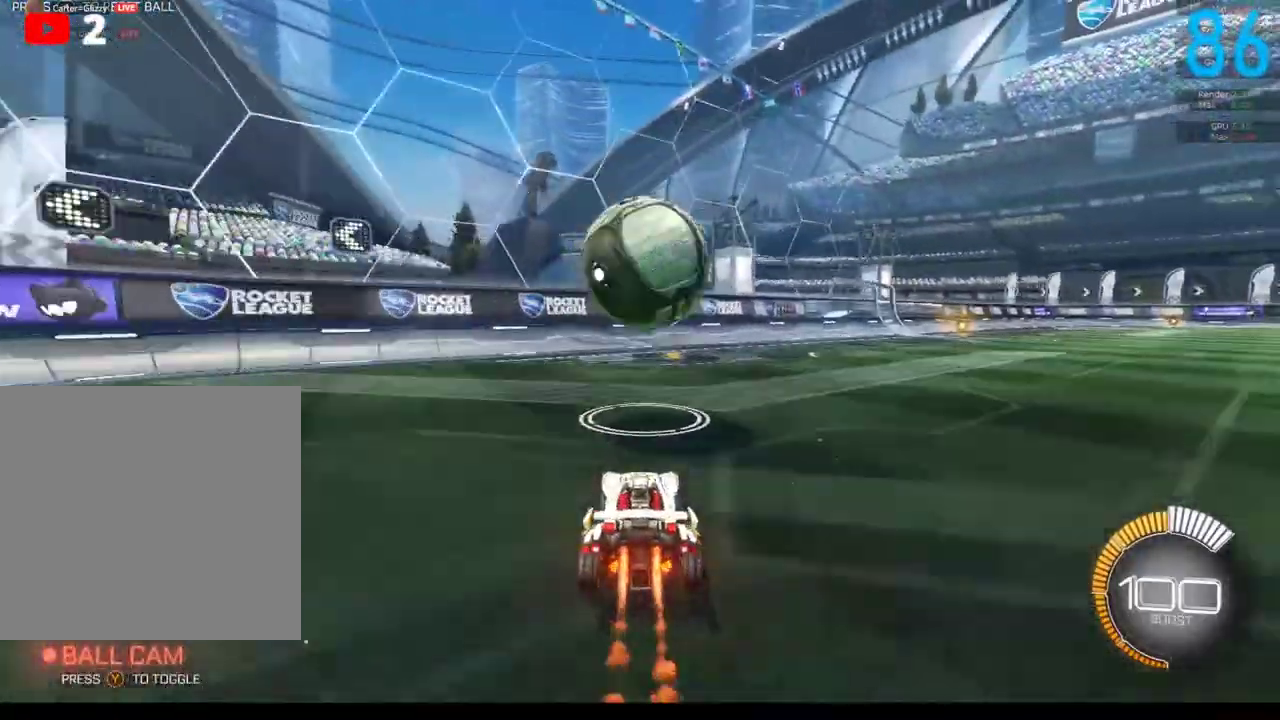
{"buttons": ["A", "R2"], "left_stick": "down-left", "right_stick": "center", "events": [[83, "B", "up"], [83, "left_stick", "right"], [150, "left_stick", "center"], [483, "A", "down"], [483, "left_stick", "down-left"]]}
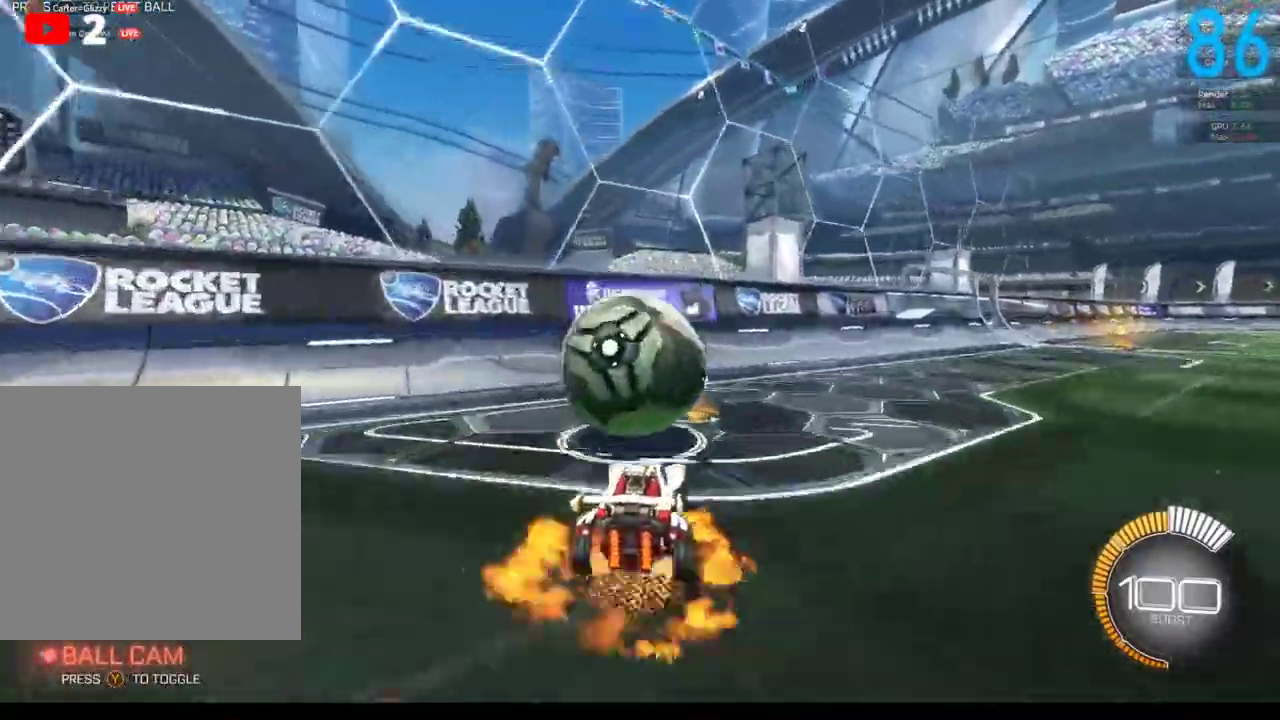
{"buttons": ["B", "R2"], "left_stick": "up", "right_stick": "center", "events": [[67, "B", "down"], [67, "left_stick", "left"], [150, "left_stick", "up"], [200, "A", "up"]]}
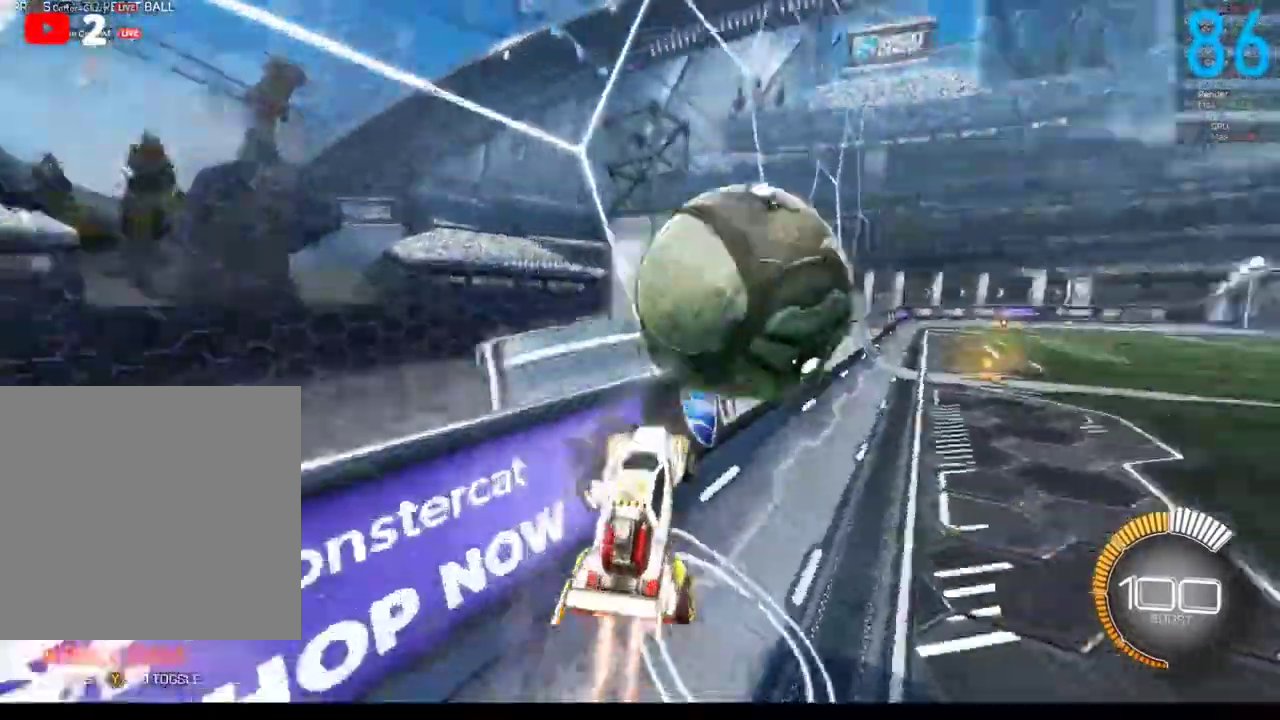
{"buttons": ["B", "R2"], "left_stick": "center", "right_stick": "center", "events": [[183, "left_stick", "center"]]}
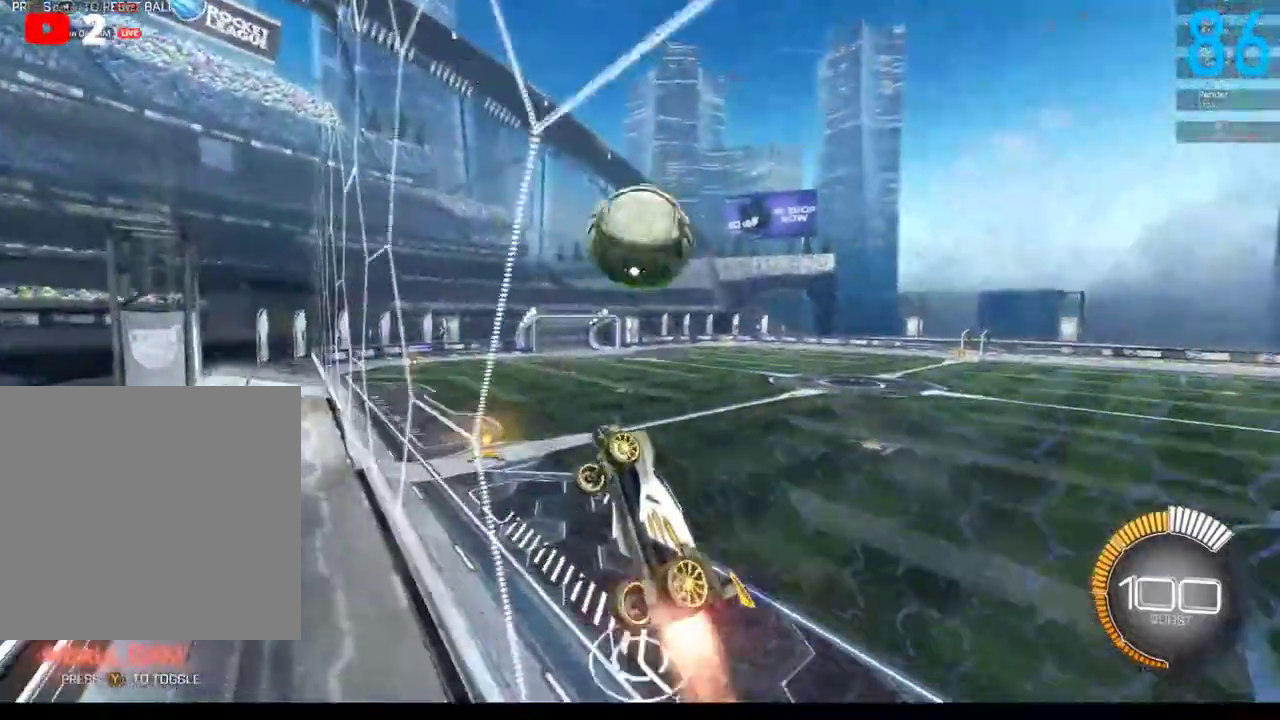
{"buttons": ["A"], "left_stick": "right", "right_stick": "center", "events": [[50, "left_stick", "up-right"], [317, "left_stick", "center"], [467, "A", "down"], [483, "B", "up"], [483, "R2", "up"], [483, "left_stick", "right"]]}
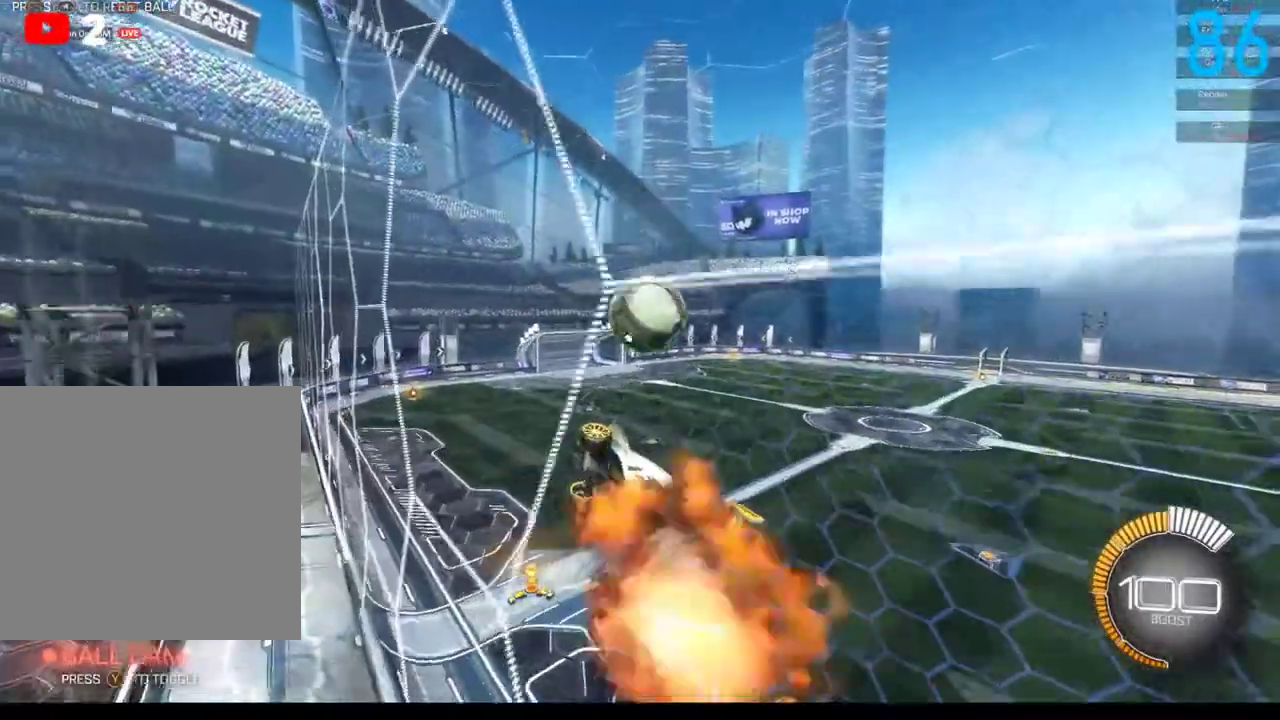
{"buttons": ["R2", "START"], "left_stick": "down-left", "right_stick": "center", "events": [[83, "A", "up"], [183, "left_stick", "up-right"], [333, "left_stick", "up"], [433, "R2", "down"], [433, "left_stick", "left"], [500, "START", "down"], [500, "left_stick", "down-left"]]}
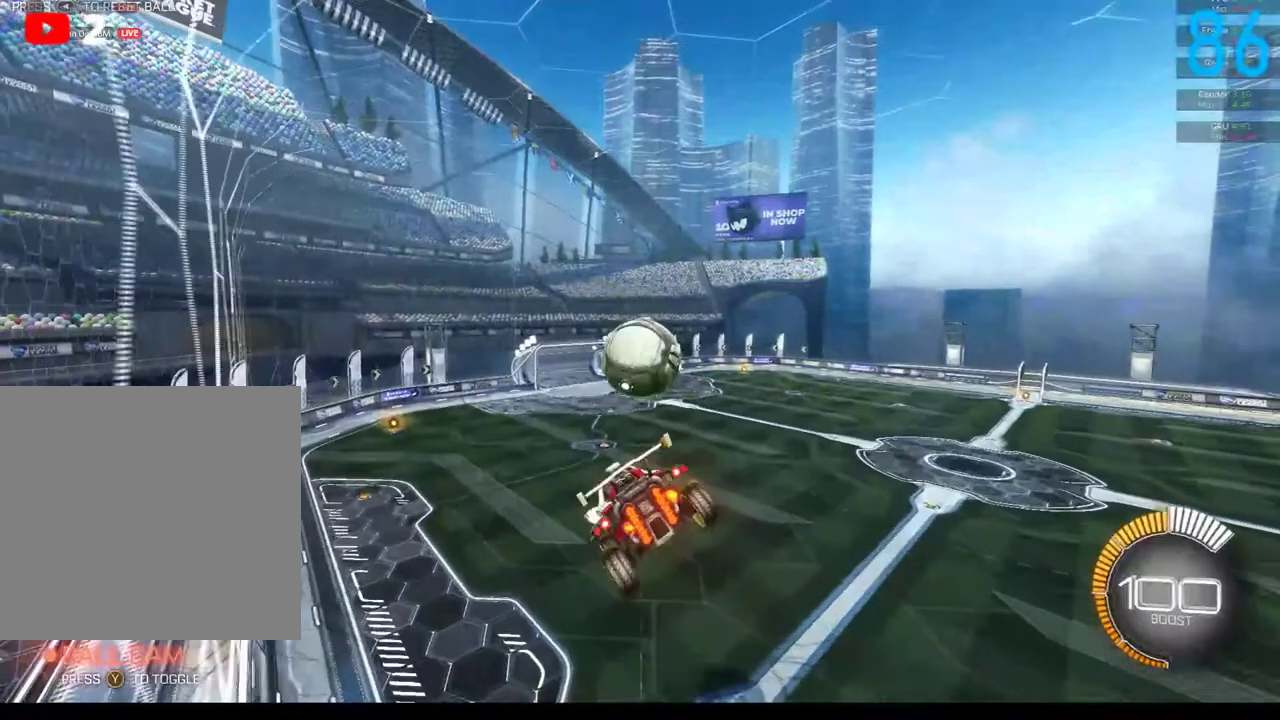
{"buttons": [], "left_stick": "center", "right_stick": "center", "events": [[67, "R2", "up"], [67, "left_stick", "down"], [117, "left_stick", "center"], [150, "START", "up"], [250, "left_stick", "down"], [383, "left_stick", "center"]]}
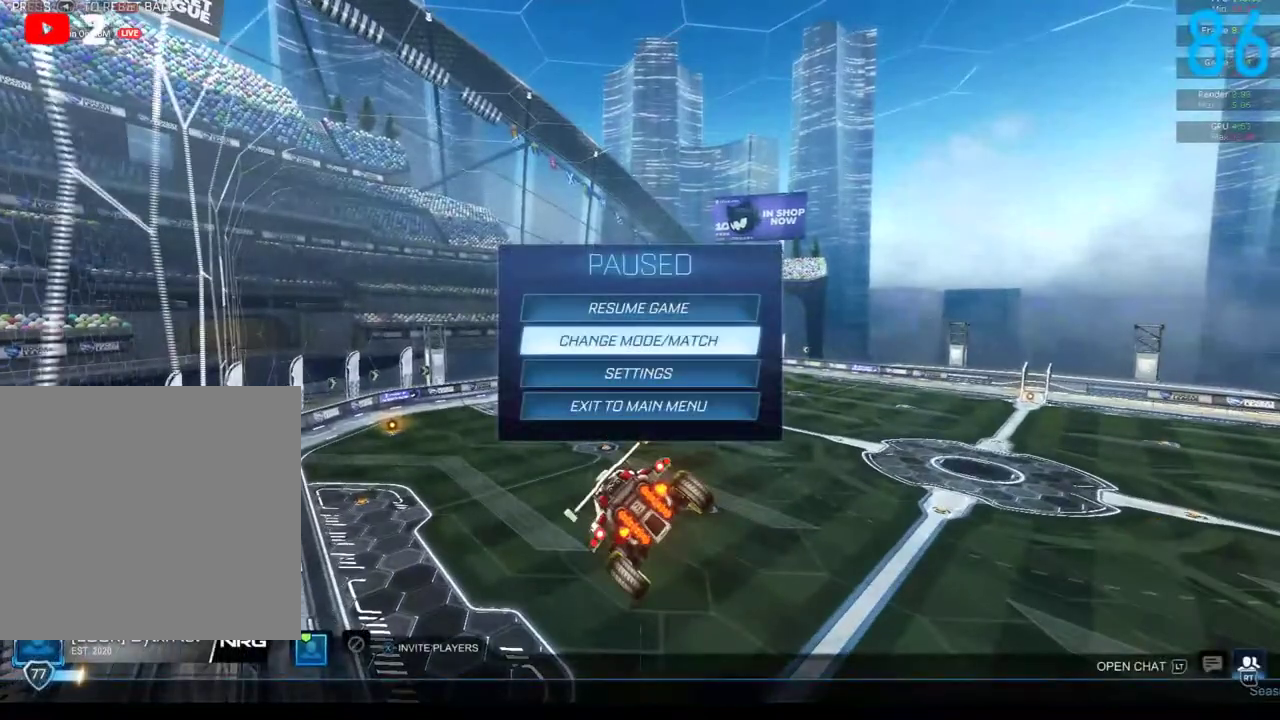
{"buttons": [], "left_stick": "center", "right_stick": "center", "events": [[83, "A", "down"], [167, "A", "up"], [417, "left_stick", "right"], [483, "left_stick", "center"]]}
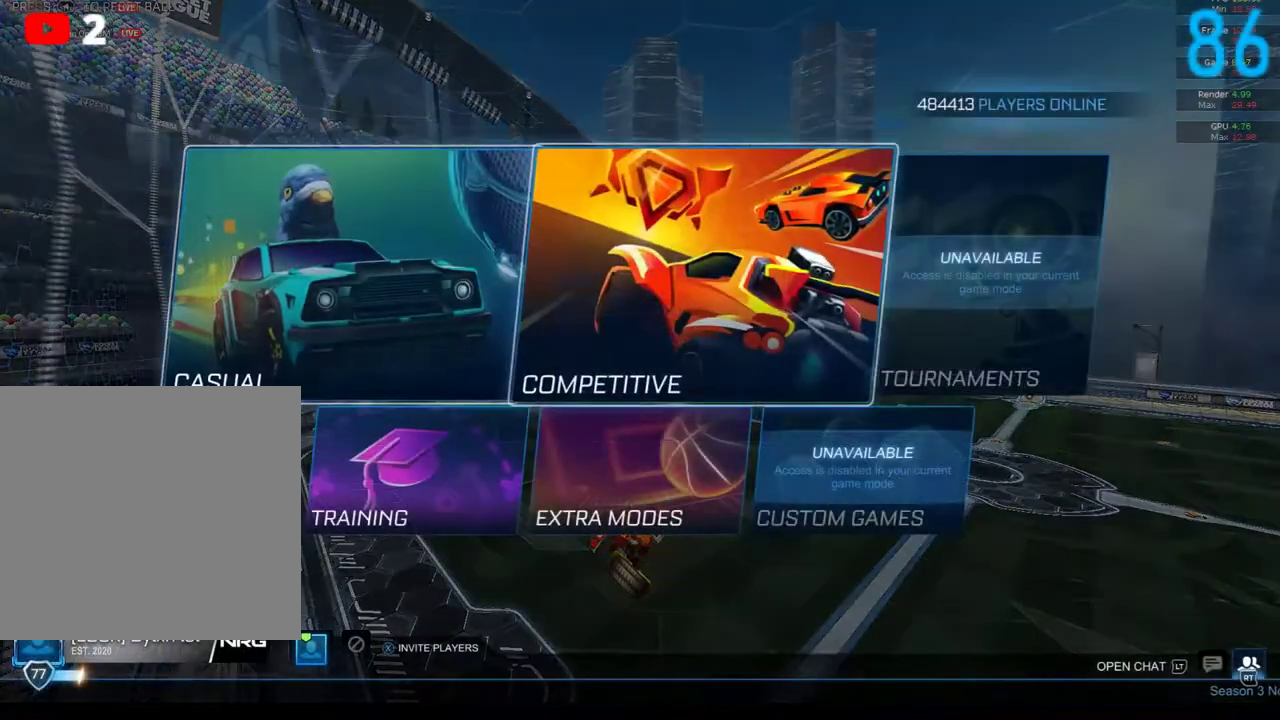
{"buttons": [], "left_stick": "center", "right_stick": "center", "events": [[117, "A", "down"], [200, "A", "up"]]}
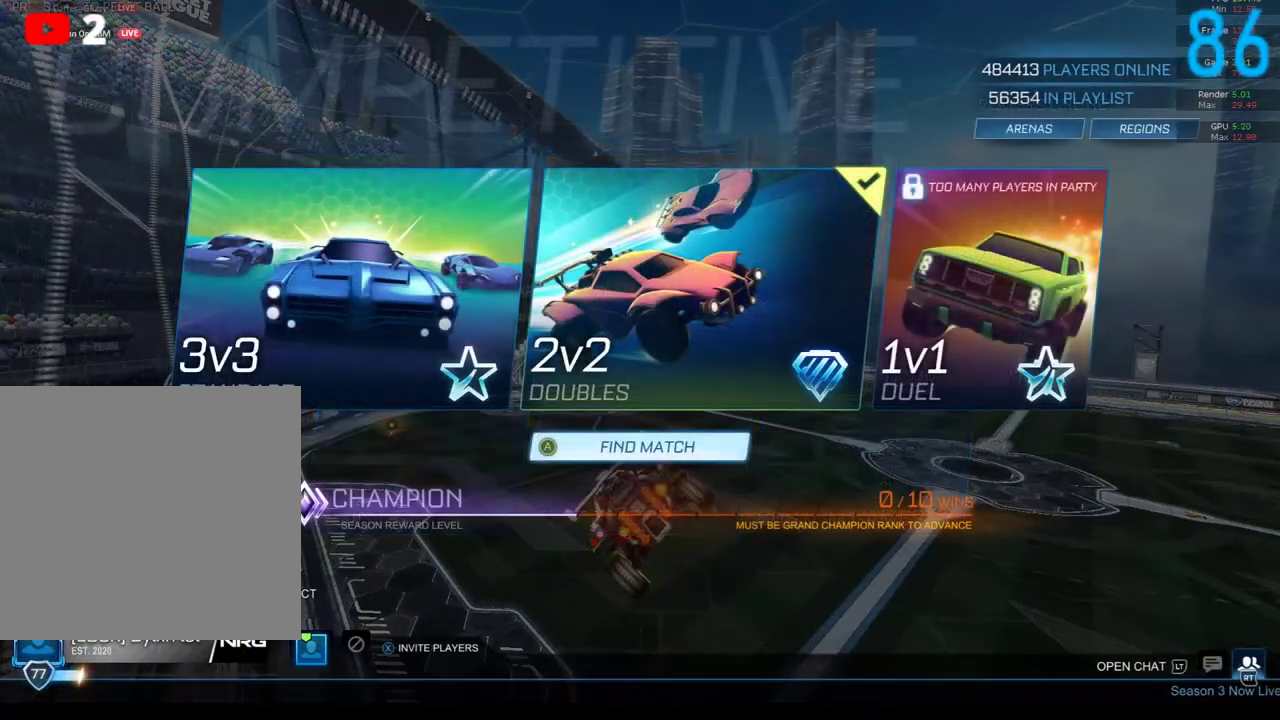
{"buttons": [], "left_stick": "down", "right_stick": "center", "events": [[383, "left_stick", "down"]]}
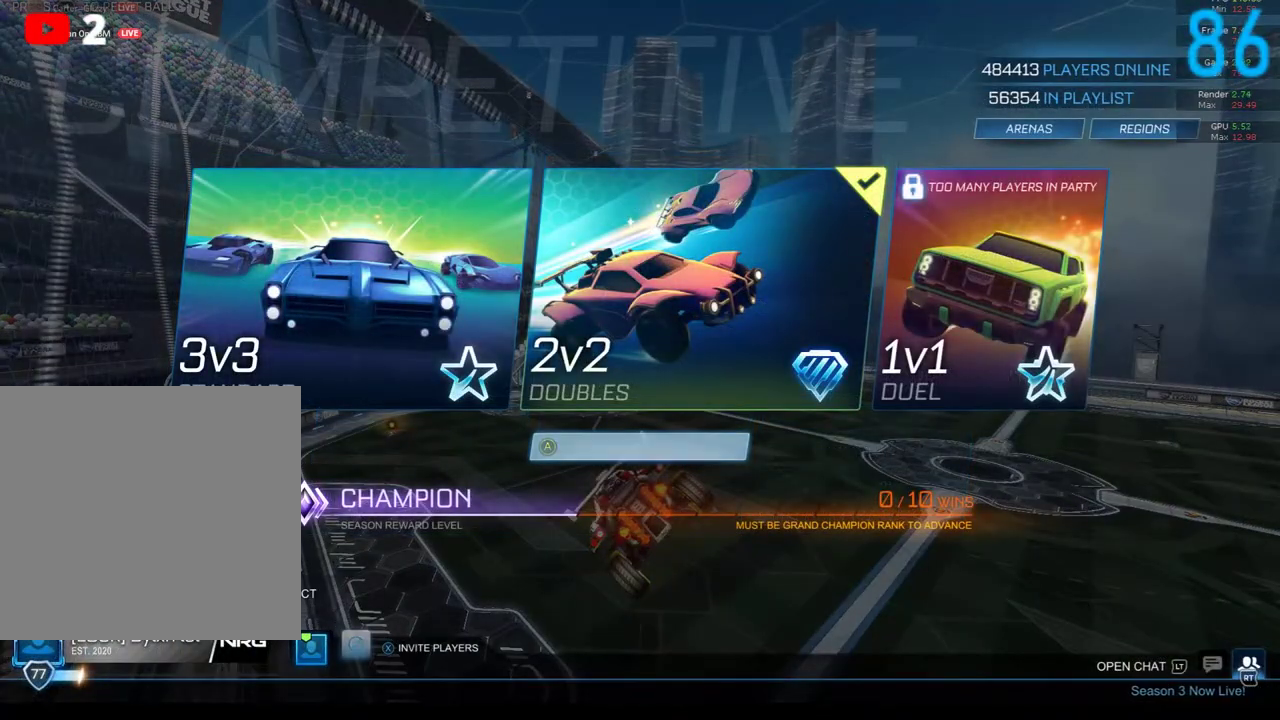
{"buttons": [], "left_stick": "up-right", "right_stick": "center", "events": [[133, "left_stick", "center"], [333, "left_stick", "up-right"]]}
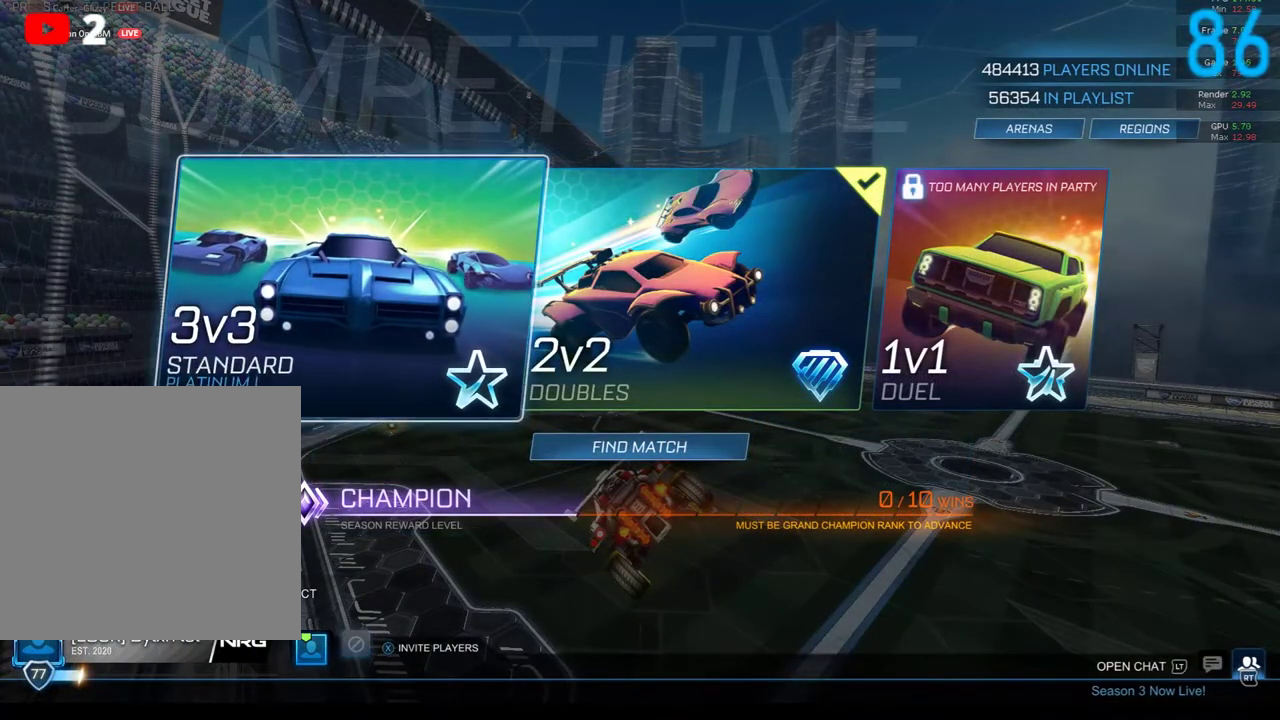
{"buttons": [], "left_stick": "center", "right_stick": "center", "events": [[50, "left_stick", "right"], [100, "left_stick", "down-right"], [183, "left_stick", "down"], [283, "left_stick", "center"]]}
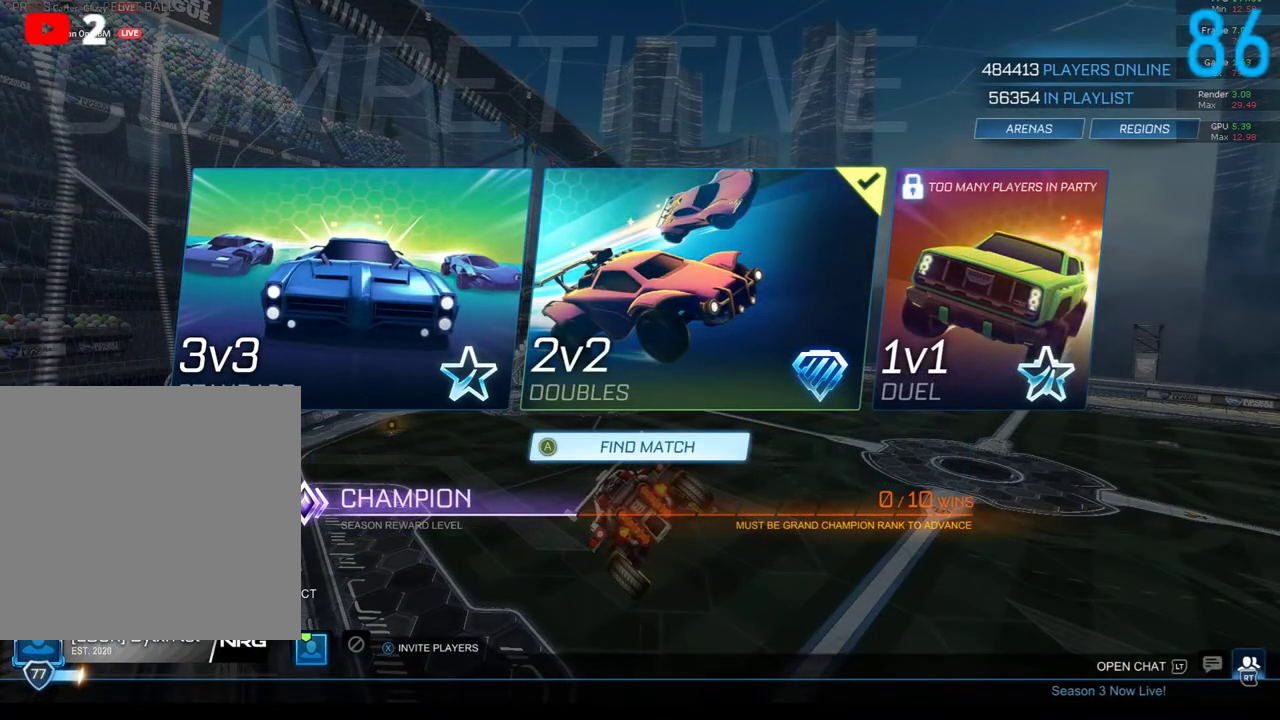
{"buttons": [], "left_stick": "center", "right_stick": "center", "events": []}
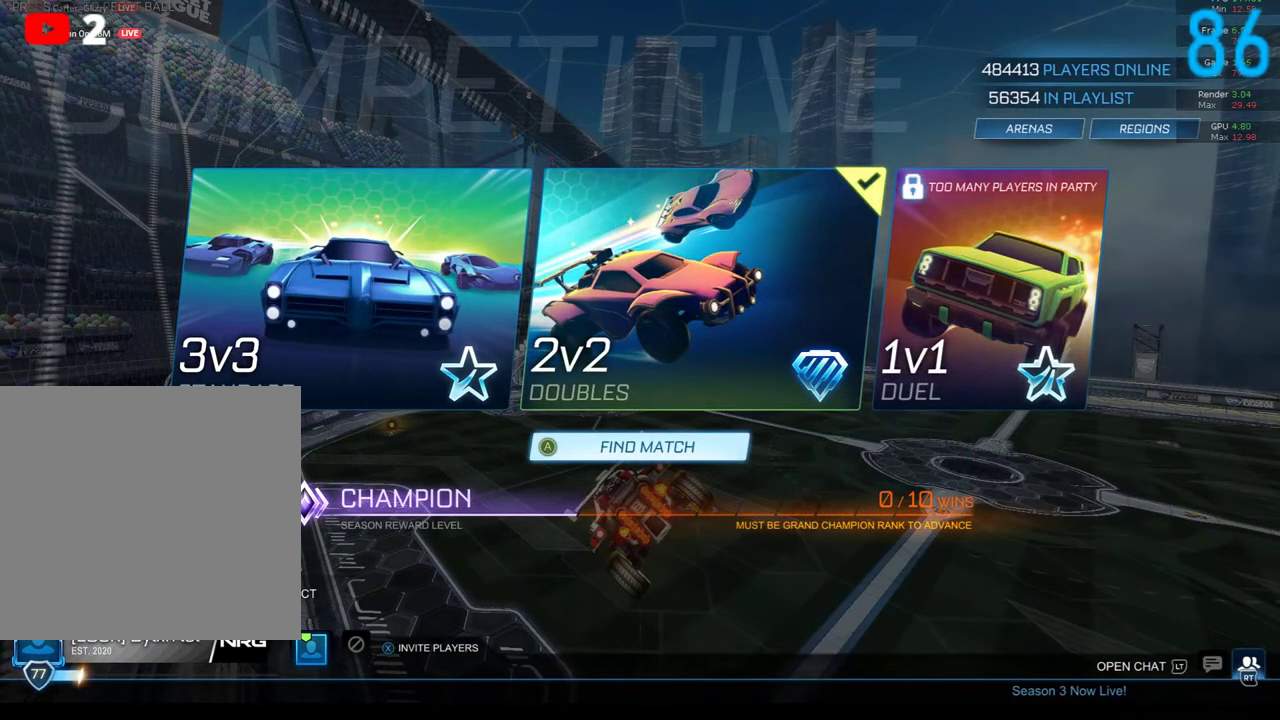
{"buttons": [], "left_stick": "center", "right_stick": "center", "events": [[167, "B", "down"], [283, "B", "up"], [367, "B", "down"], [433, "B", "up"]]}
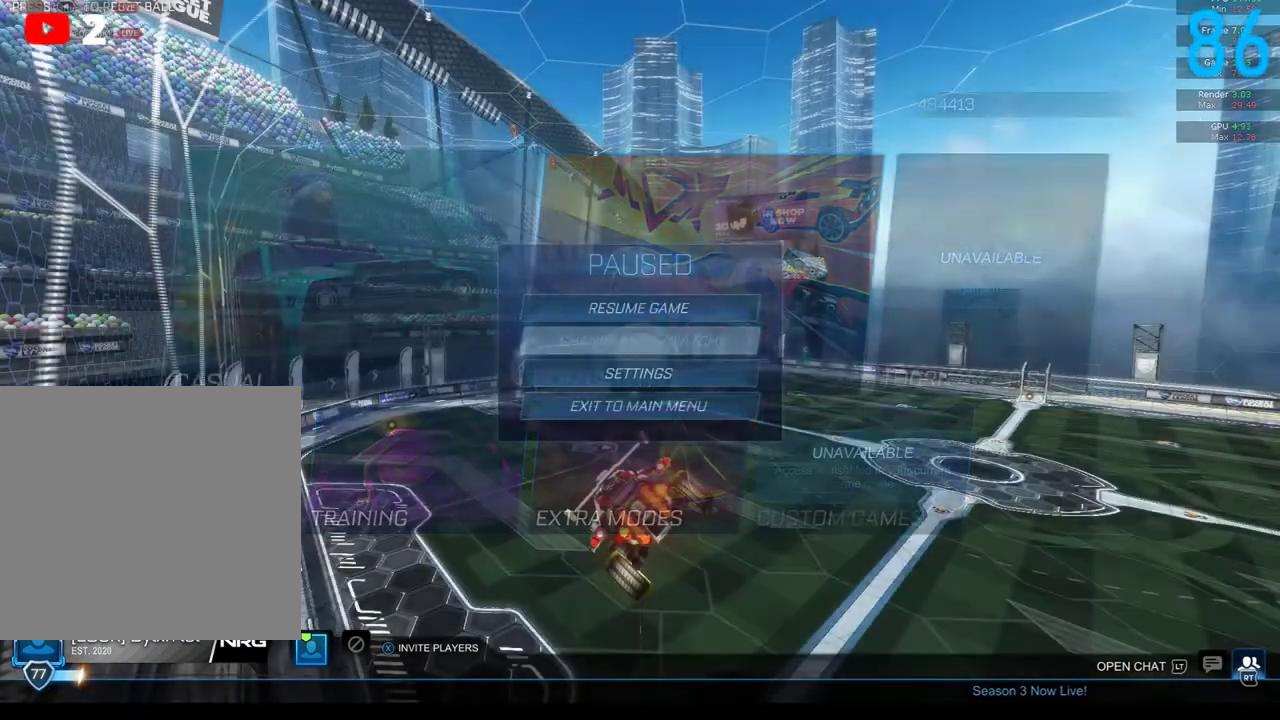
{"buttons": ["B", "R2"], "left_stick": "center", "right_stick": "center", "events": [[67, "B", "down"], [117, "B", "up"], [267, "B", "down"], [383, "R2", "down"], [383, "SELECT", "down"], [483, "SELECT", "up"]]}
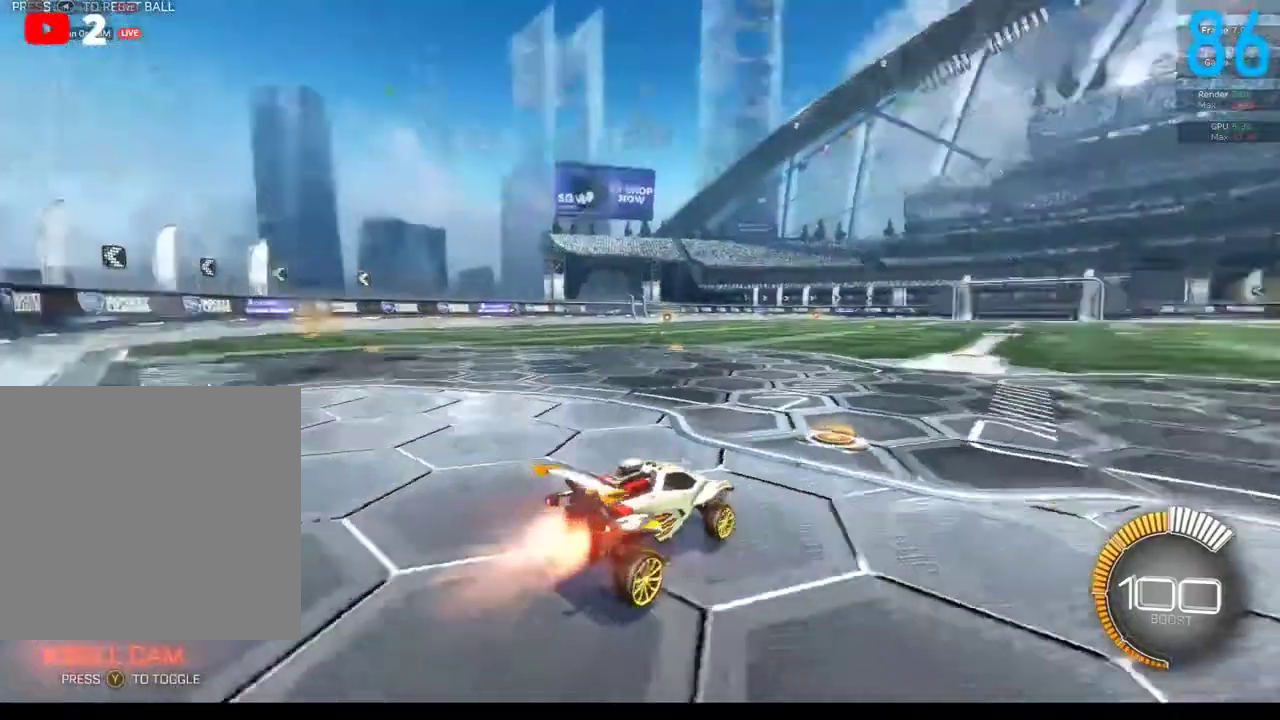
{"buttons": ["B"], "left_stick": "right", "right_stick": "center", "events": [[350, "R2", "up"], [433, "left_stick", "right"]]}
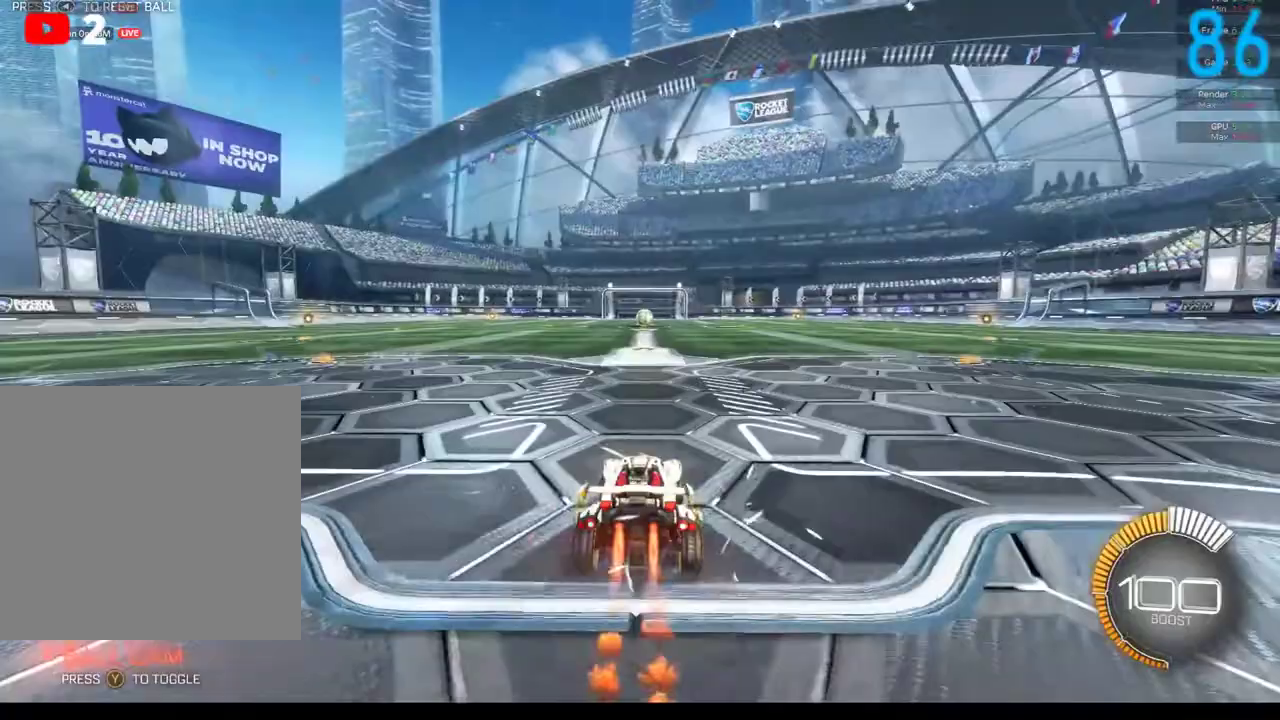
{"buttons": ["B"], "left_stick": "left", "right_stick": "center", "events": [[33, "A", "down"], [100, "A", "up"], [167, "left_stick", "left"], [200, "A", "down"], [317, "A", "up"]]}